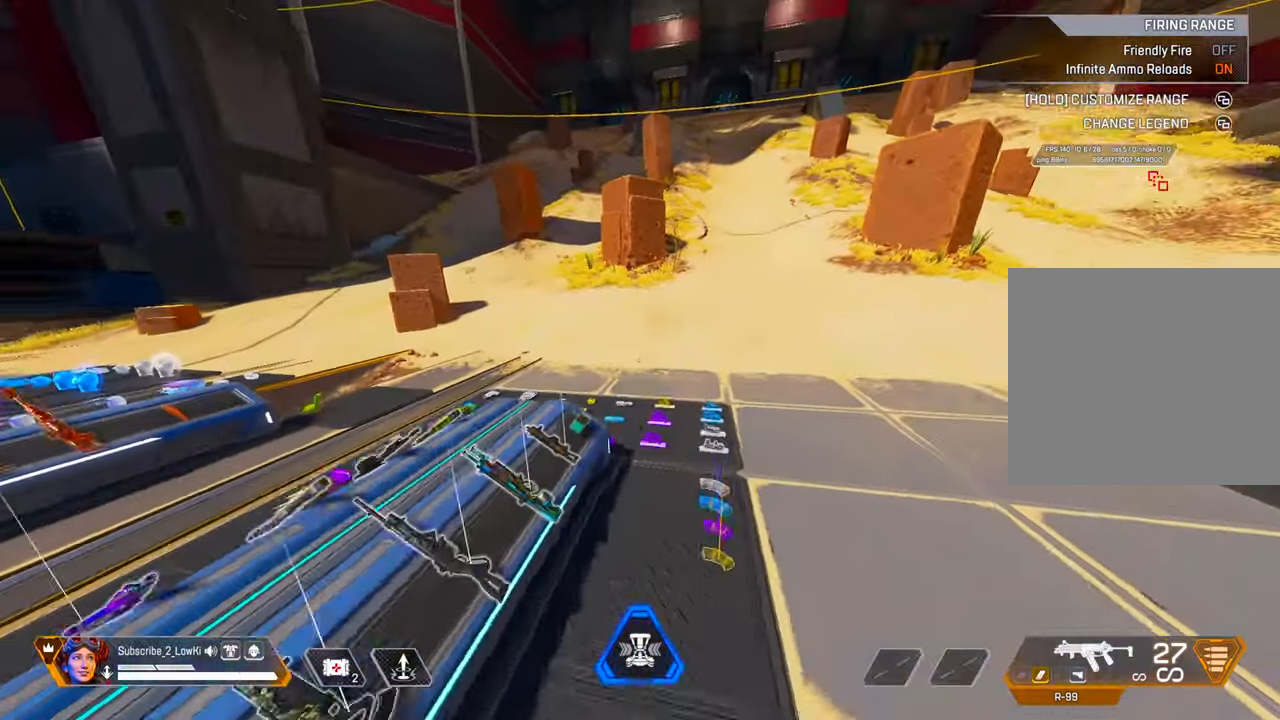
Gameplay with a controller (PlayStation layout); each line is a JSON object with the inputs held at the frame after it. "events" lists button and stick changes between this image and that frame as [ms after this image, input, new state], when the widget could be followed in between.
{"buttons": [], "left_stick": "up", "right_stick": "right", "events": [[67, "left_stick", "center"], [200, "left_stick", "up-left"], [367, "left_stick", "up"], [400, "right_stick", "right"]]}
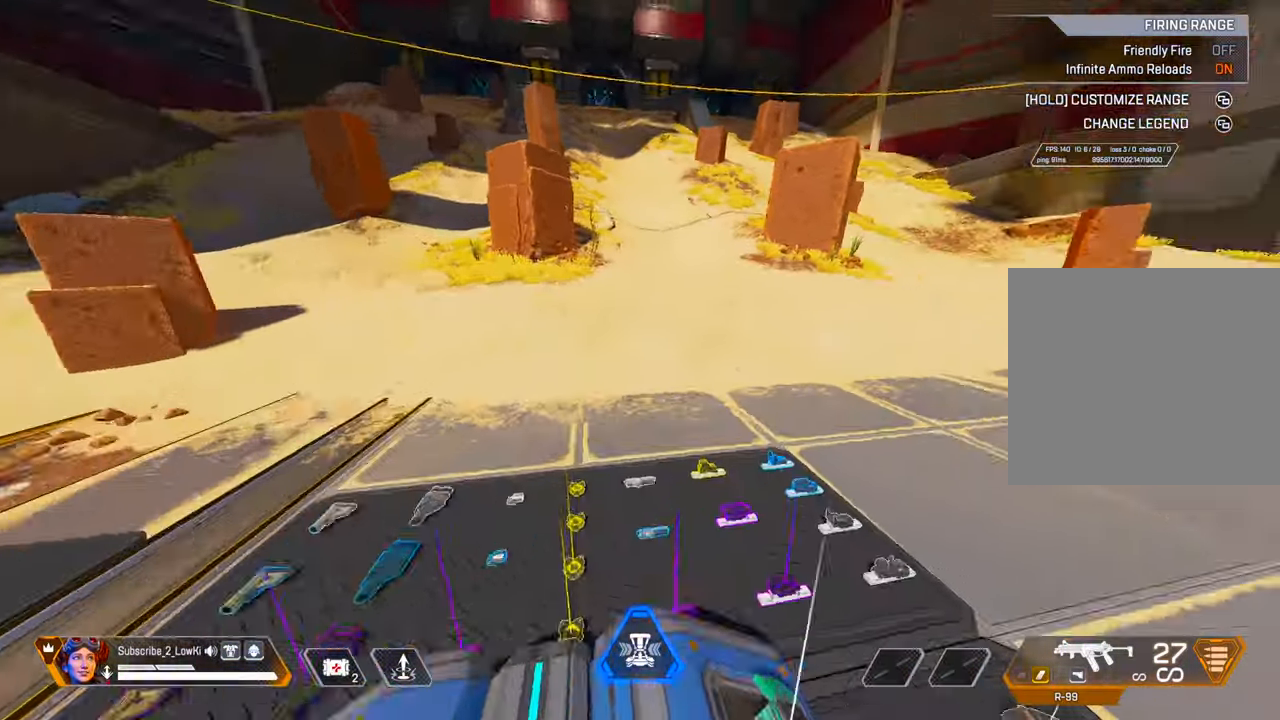
{"buttons": [], "left_stick": "right", "right_stick": "right", "events": [[117, "right_stick", "center"], [184, "L2", "down"], [267, "left_stick", "up-right"], [317, "L2", "up"], [384, "left_stick", "right"], [434, "right_stick", "right"]]}
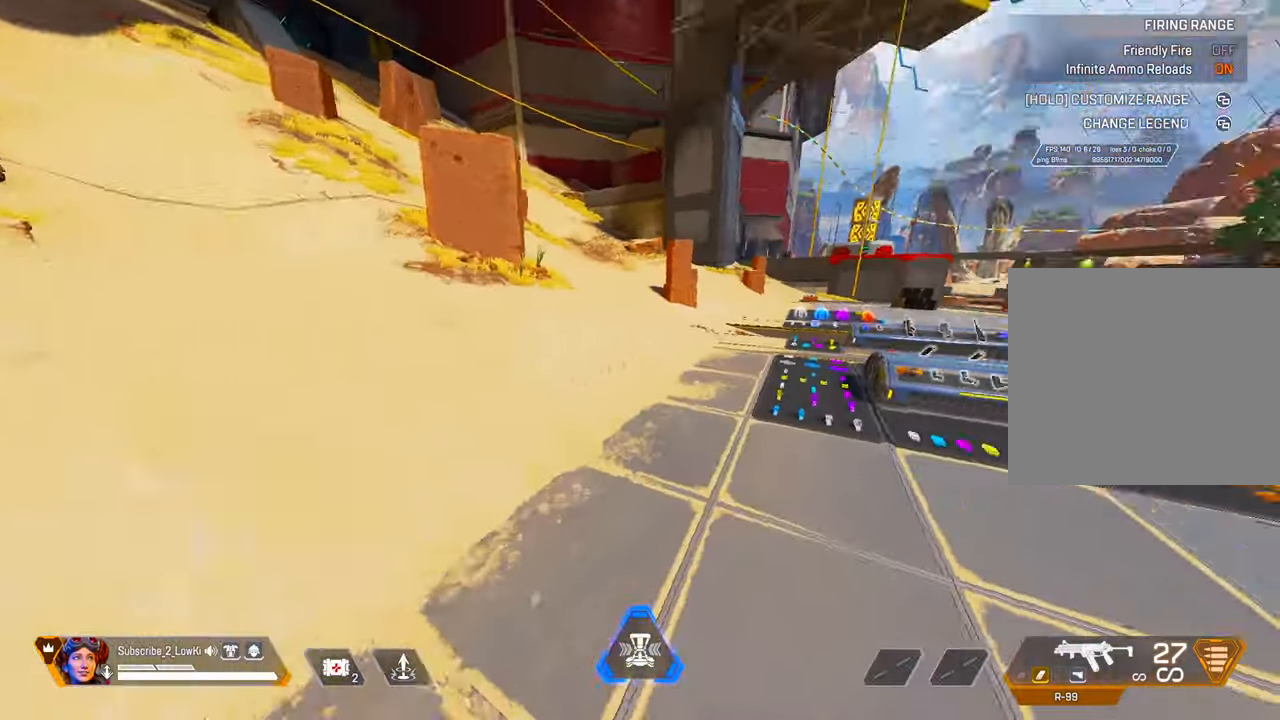
{"buttons": [], "left_stick": "up", "right_stick": "right", "events": [[133, "left_stick", "up"], [150, "right_stick", "center"], [317, "right_stick", "right"]]}
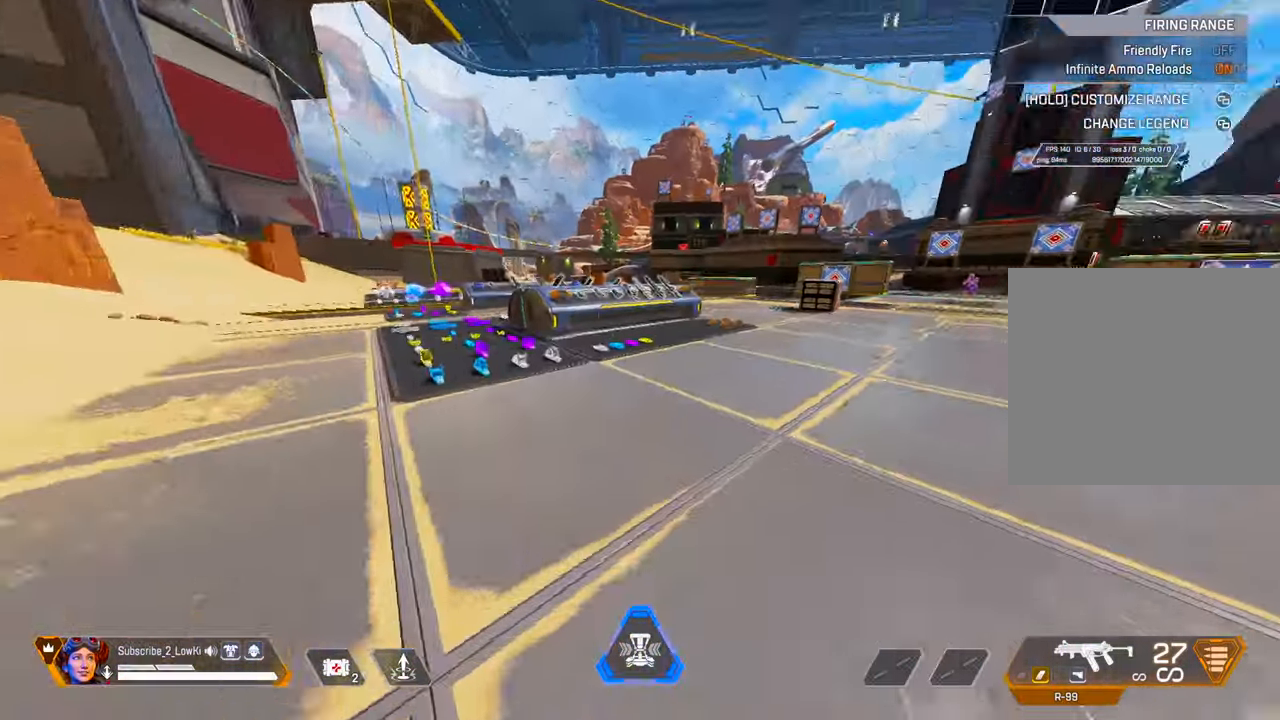
{"buttons": [], "left_stick": "up", "right_stick": "right", "events": [[50, "right_stick", "center"], [484, "right_stick", "right"]]}
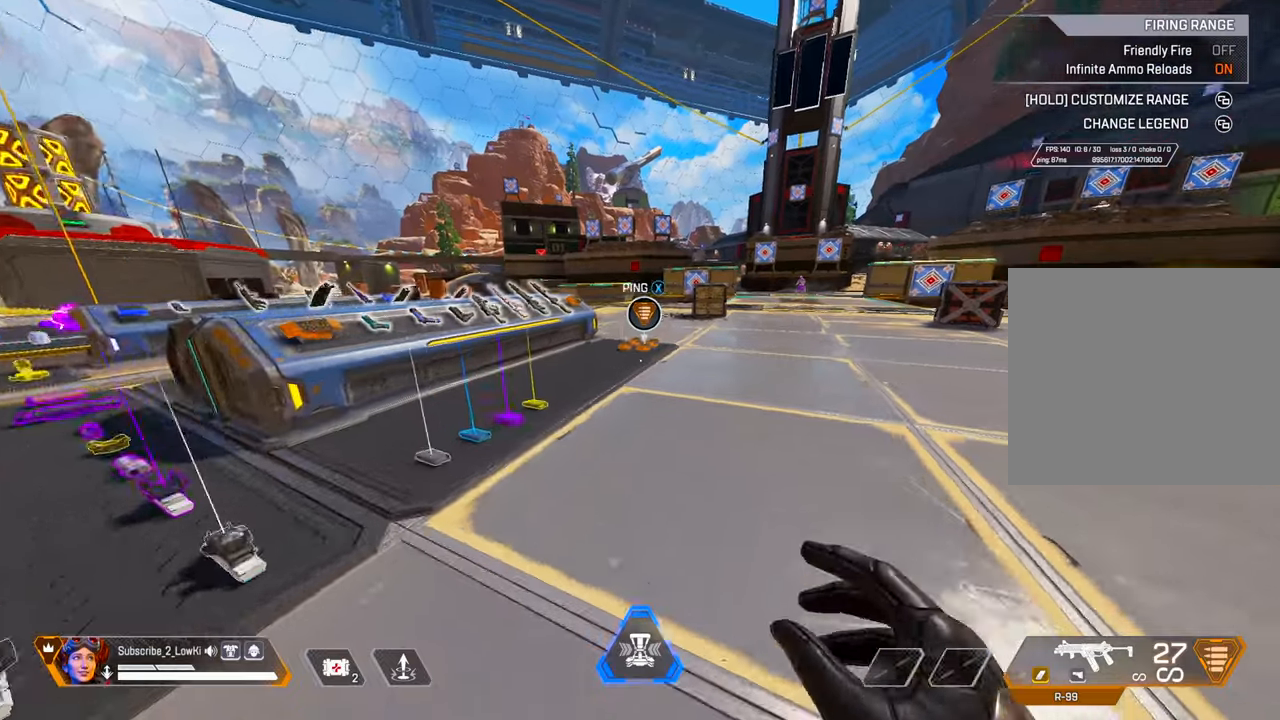
{"buttons": [], "left_stick": "up", "right_stick": "center", "events": [[134, "right_stick", "center"]]}
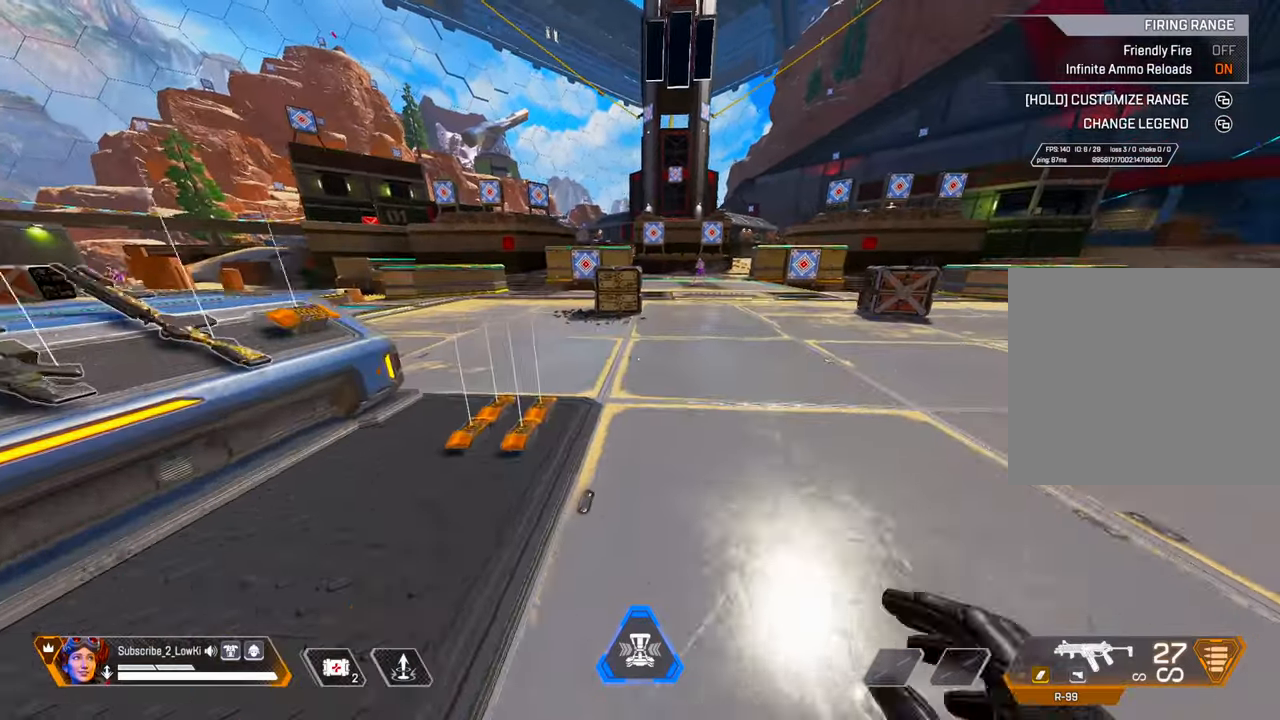
{"buttons": ["L2"], "left_stick": "up", "right_stick": "center", "events": [[467, "L2", "down"]]}
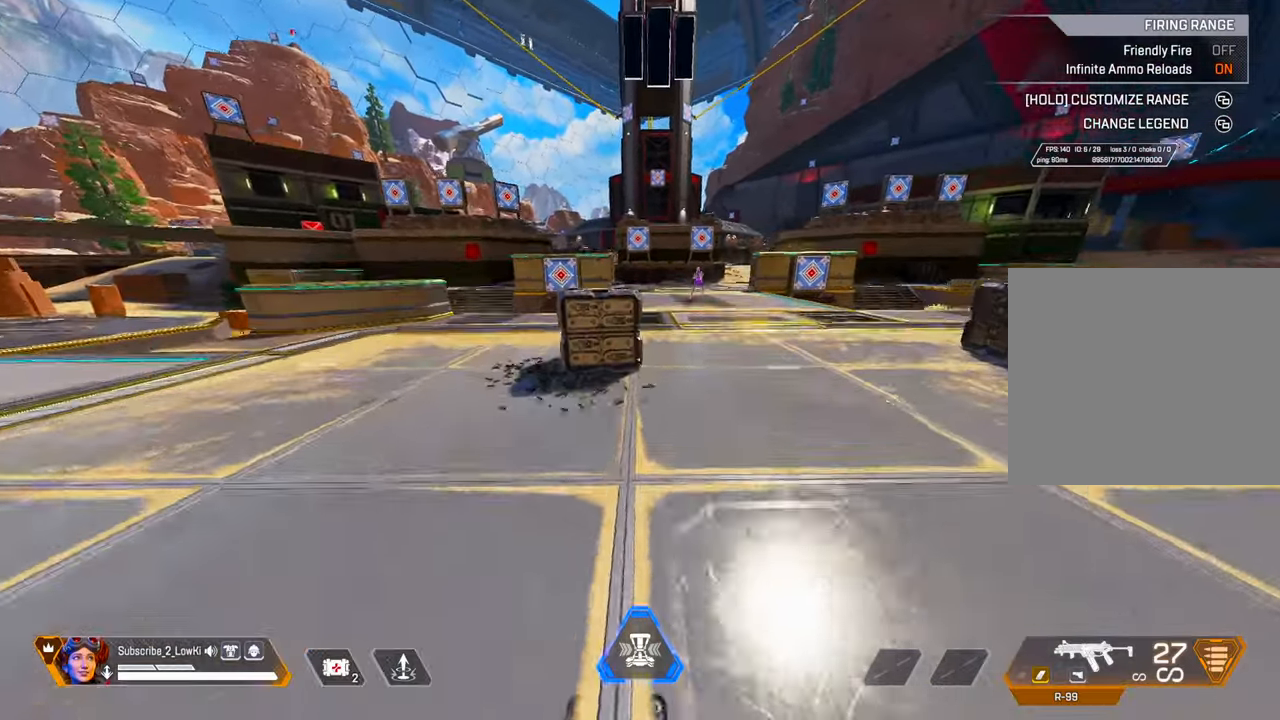
{"buttons": [], "left_stick": "up", "right_stick": "center", "events": [[150, "L2", "up"]]}
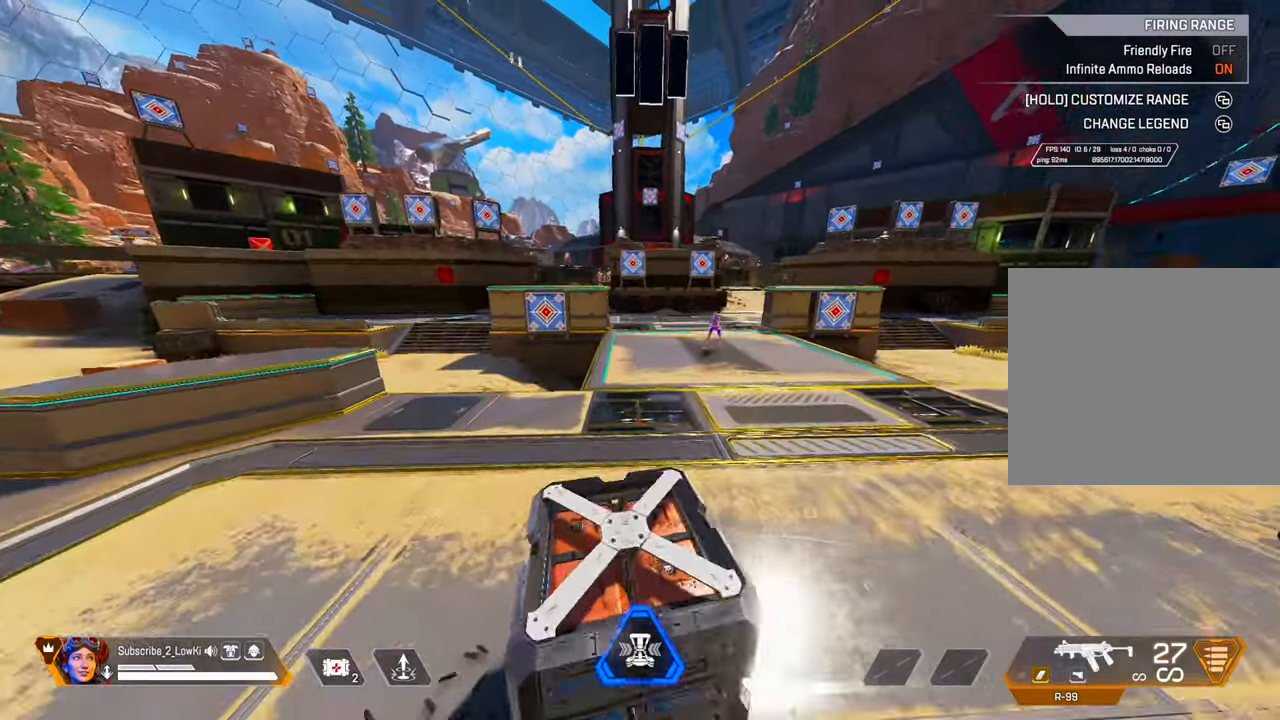
{"buttons": [], "left_stick": "right", "right_stick": "center", "events": [[183, "L2", "down"], [334, "L2", "up"], [450, "left_stick", "right"]]}
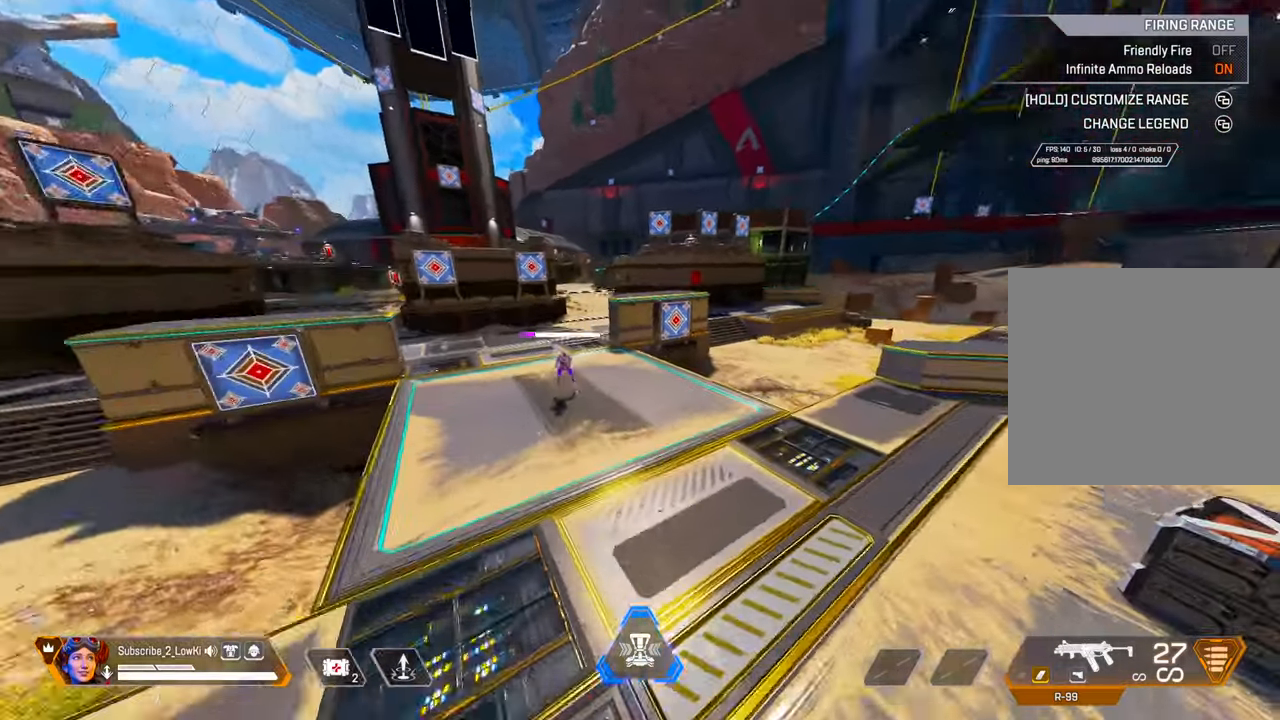
{"buttons": [], "left_stick": "up", "right_stick": "center", "events": [[34, "right_stick", "right"], [284, "left_stick", "up"], [384, "right_stick", "center"]]}
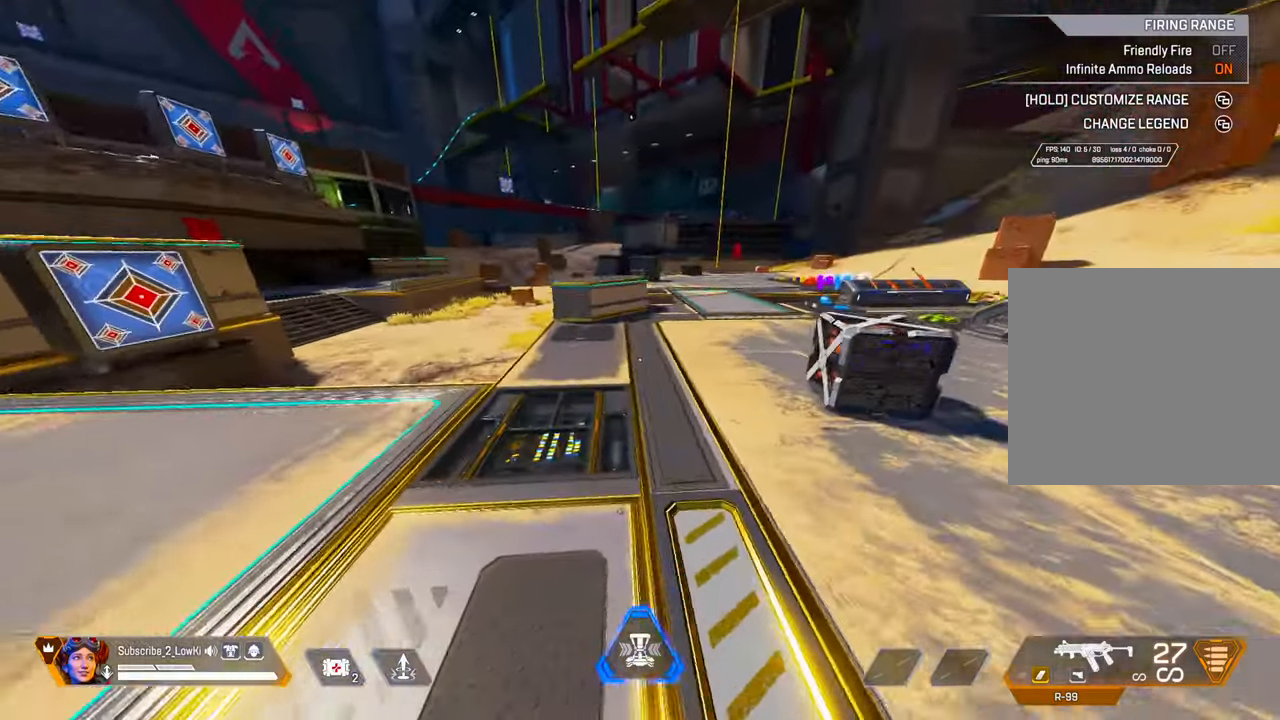
{"buttons": [], "left_stick": "up", "right_stick": "center", "events": [[33, "right_stick", "right"], [467, "right_stick", "center"]]}
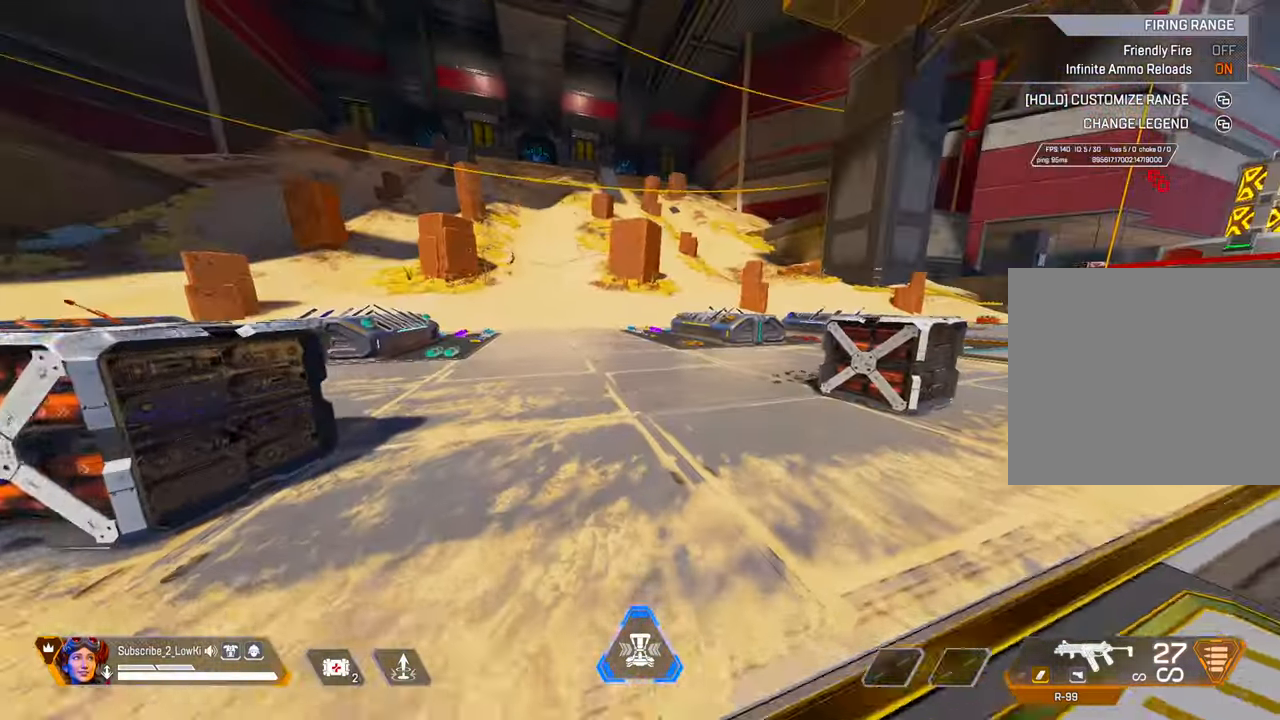
{"buttons": [], "left_stick": "up", "right_stick": "center", "events": [[117, "right_stick", "left"], [201, "right_stick", "center"]]}
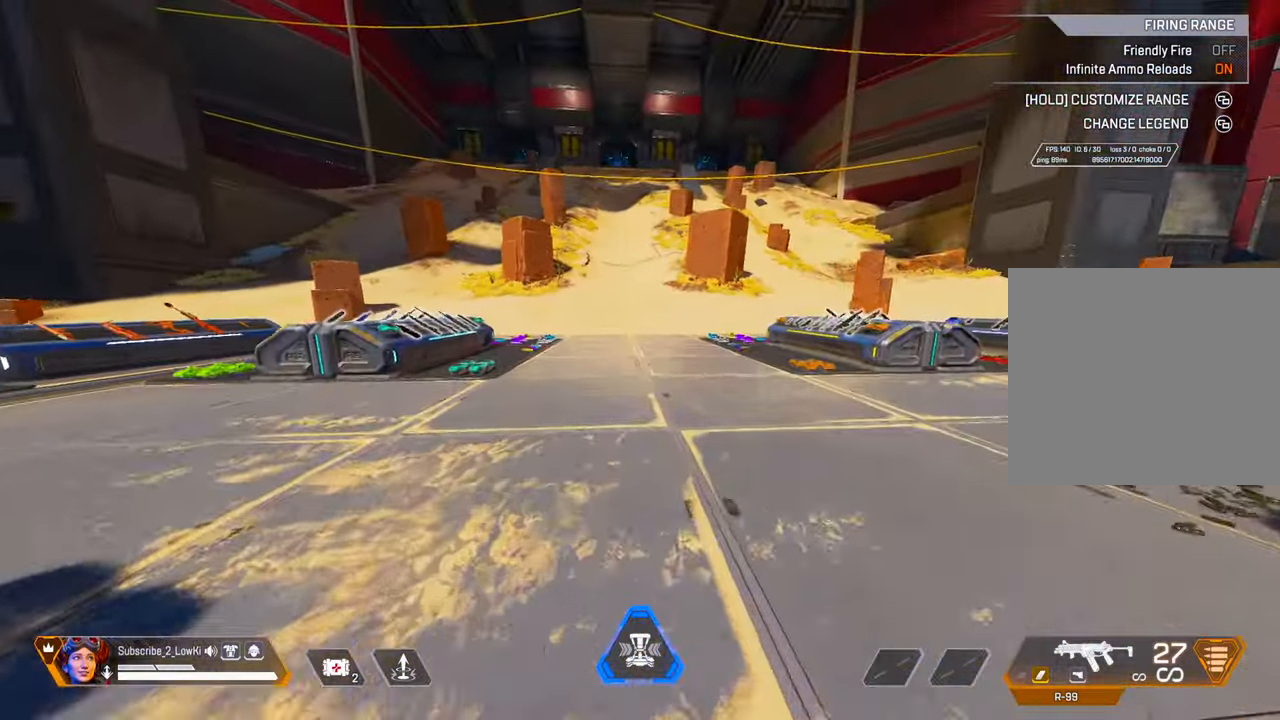
{"buttons": [], "left_stick": "up", "right_stick": "center", "events": [[33, "TRIANGLE", "down"], [100, "TRIANGLE", "up"], [267, "R3", "down"], [400, "R3", "up"], [417, "right_stick", "right"], [484, "right_stick", "center"]]}
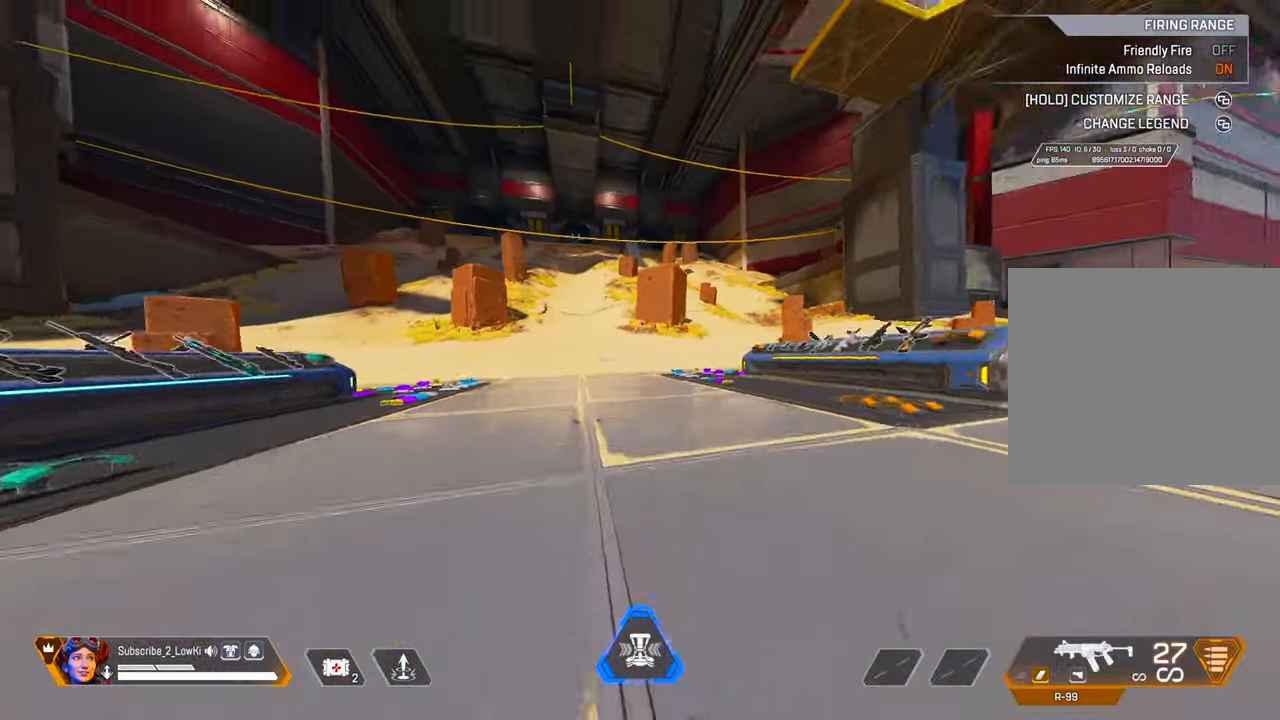
{"buttons": [], "left_stick": "up", "right_stick": "center", "events": [[51, "L2", "down"], [67, "TRIANGLE", "down"], [184, "L2", "up"], [284, "left_stick", "center"], [317, "TRIANGLE", "up"], [484, "left_stick", "up"]]}
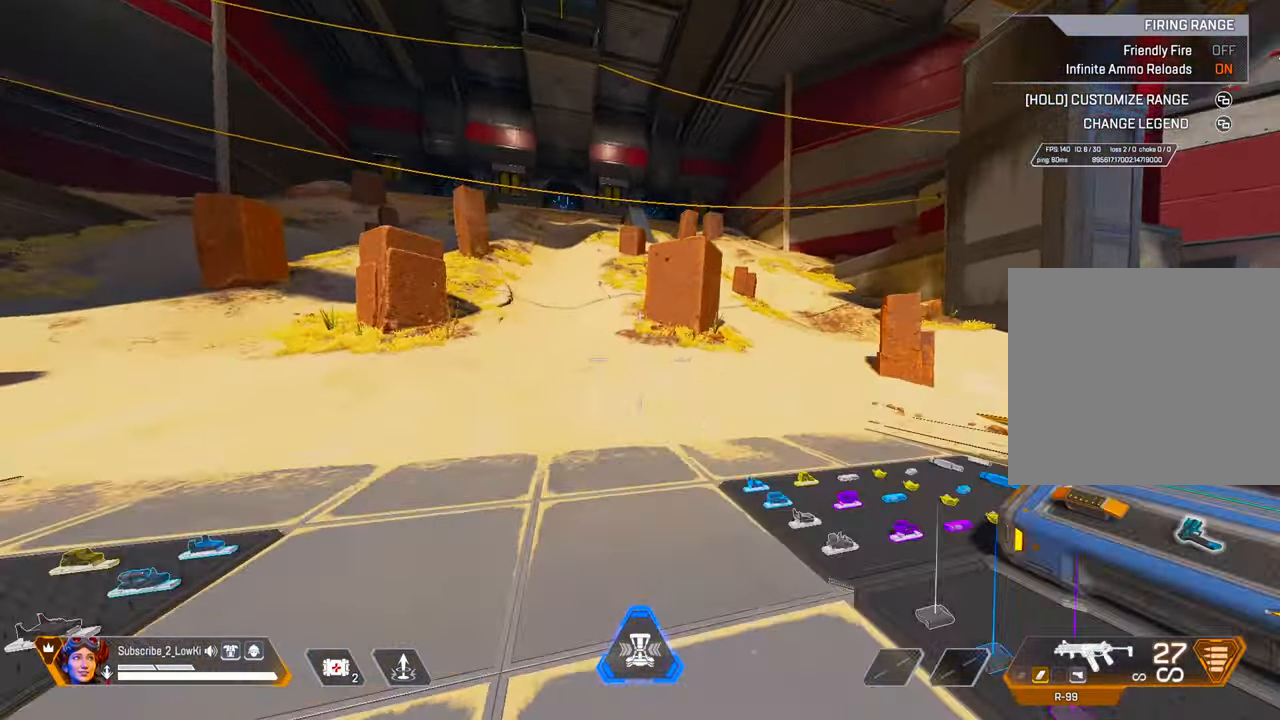
{"buttons": [], "left_stick": "up", "right_stick": "right", "events": [[133, "right_stick", "right"]]}
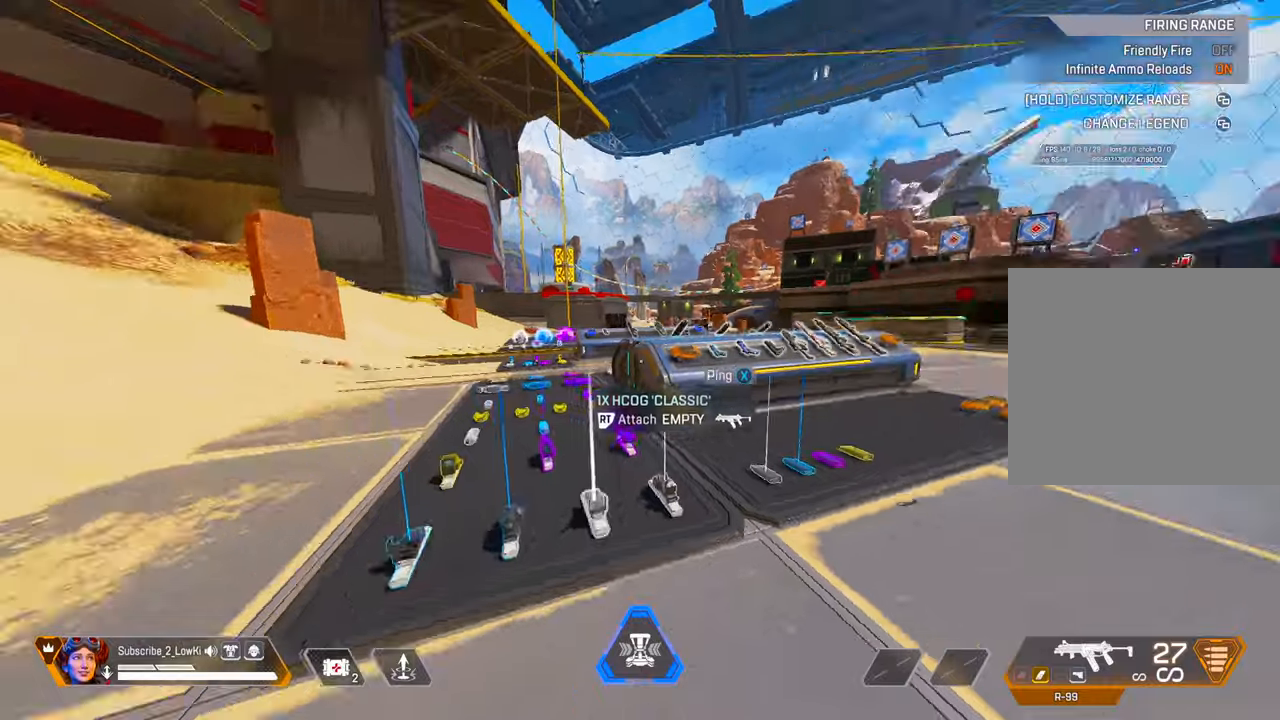
{"buttons": [], "left_stick": "center", "right_stick": "center", "events": [[217, "right_stick", "center"], [467, "left_stick", "center"]]}
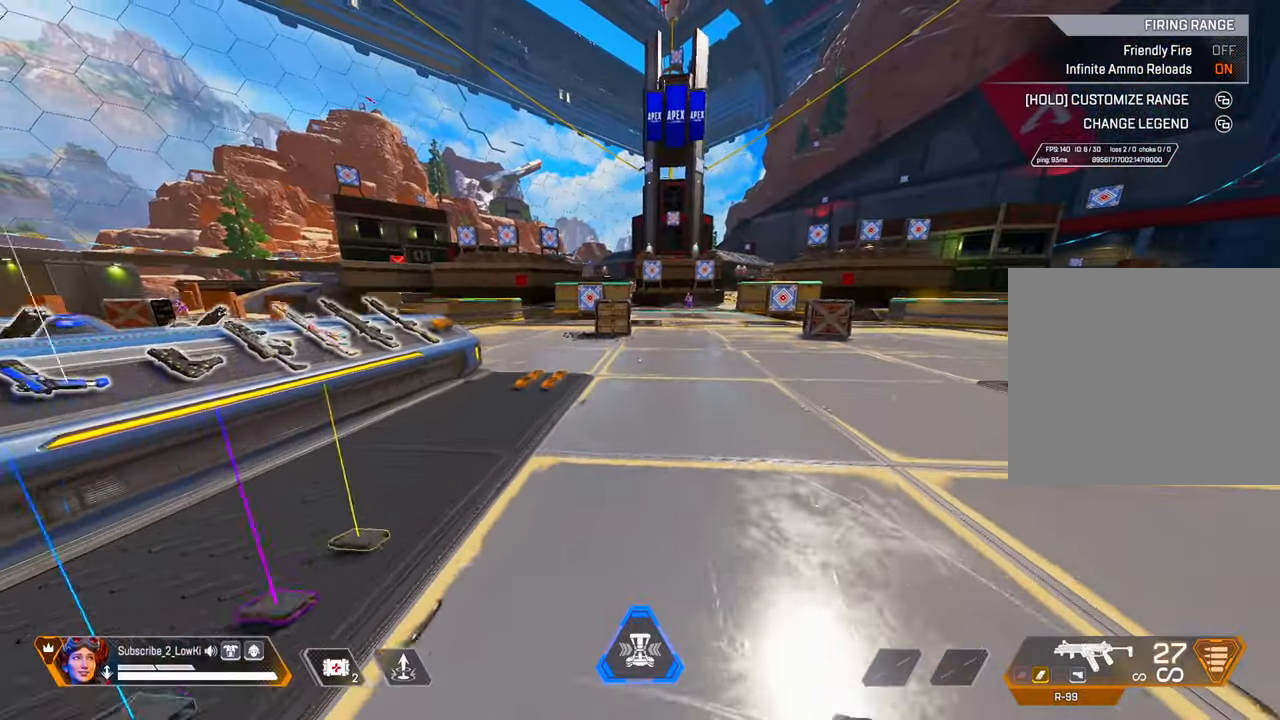
{"buttons": [], "left_stick": "center", "right_stick": "center", "events": []}
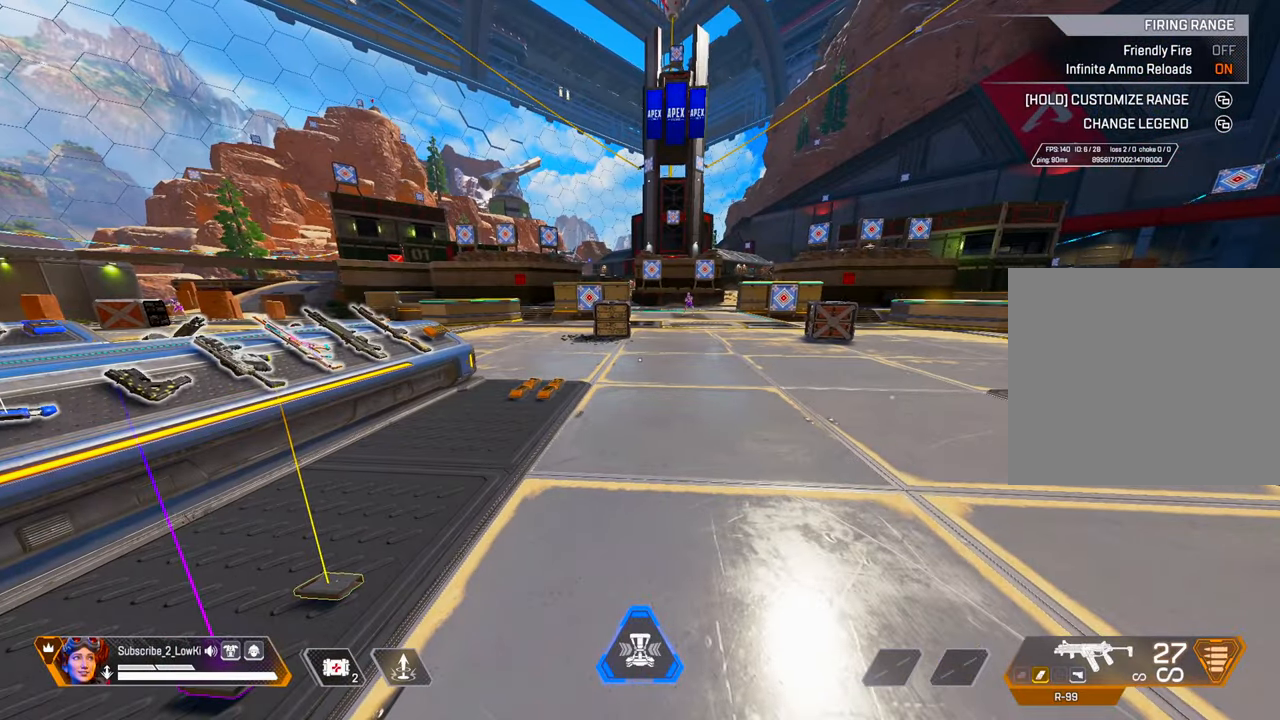
{"buttons": [], "left_stick": "up-right", "right_stick": "center", "events": [[83, "left_stick", "right"], [250, "left_stick", "up-right"]]}
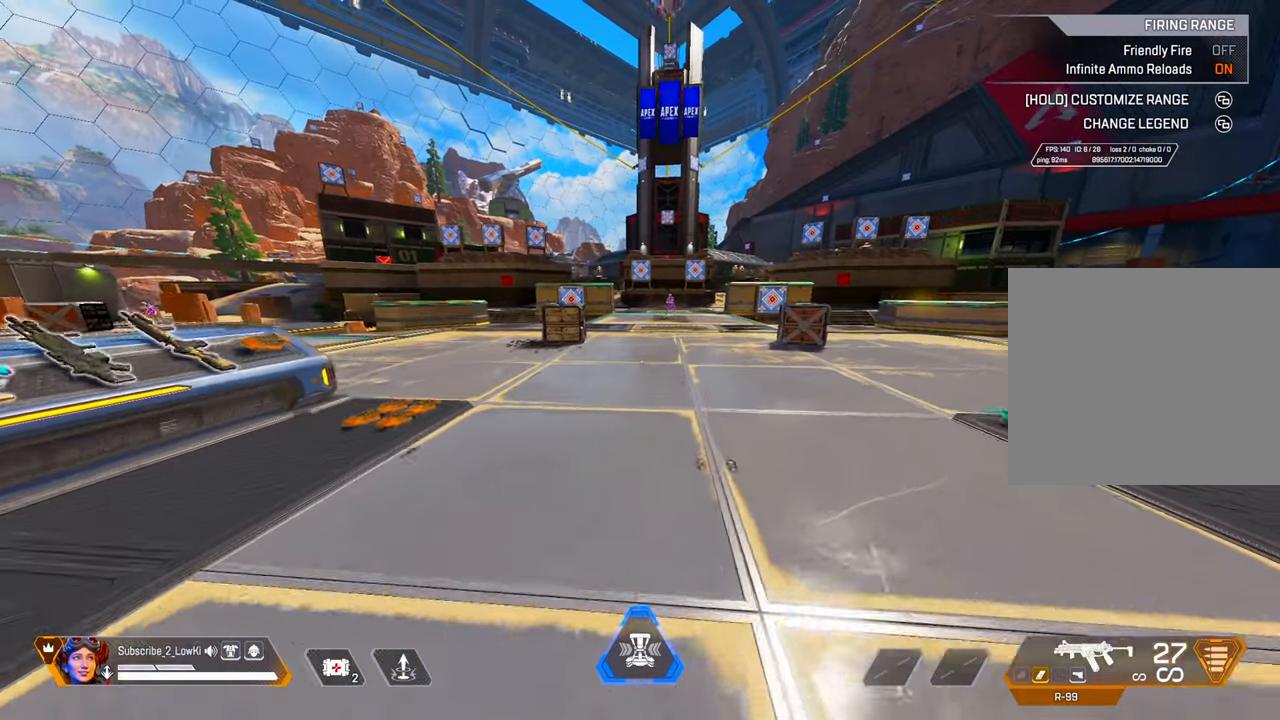
{"buttons": [], "left_stick": "center", "right_stick": "center", "events": [[317, "left_stick", "center"]]}
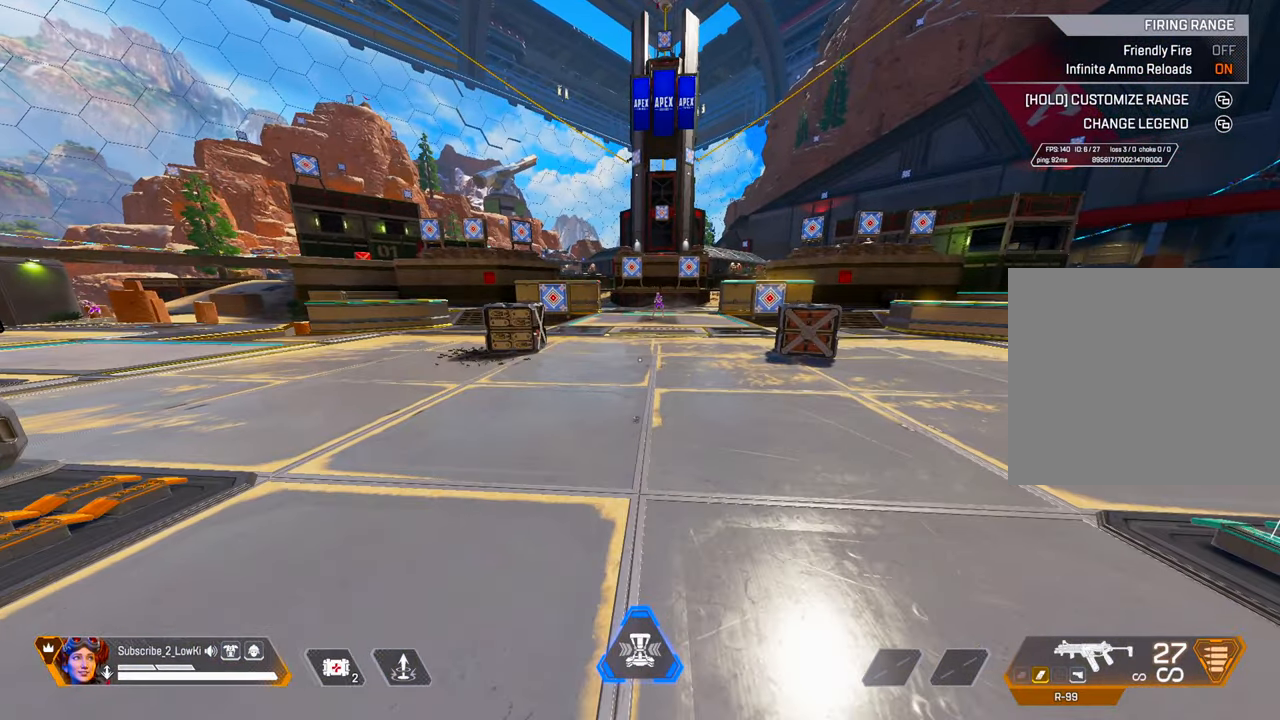
{"buttons": [], "left_stick": "up-left", "right_stick": "center", "events": [[233, "left_stick", "up-left"]]}
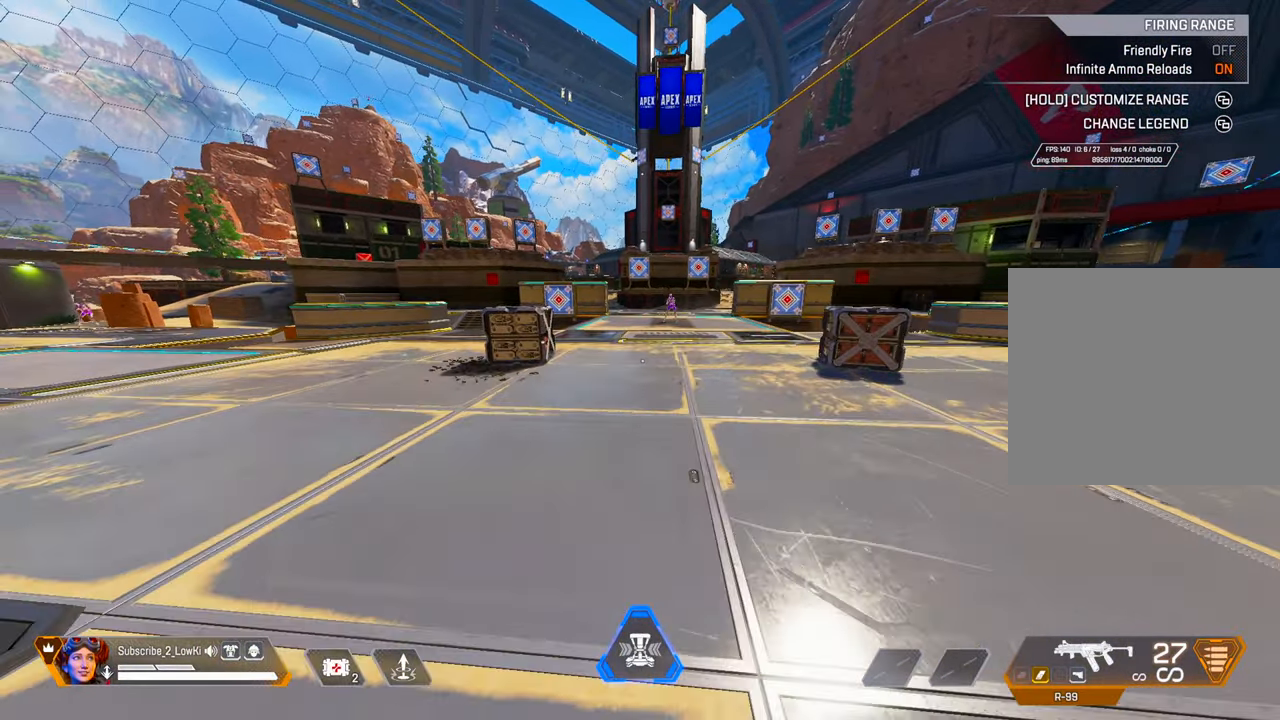
{"buttons": [], "left_stick": "center", "right_stick": "center", "events": [[84, "left_stick", "center"]]}
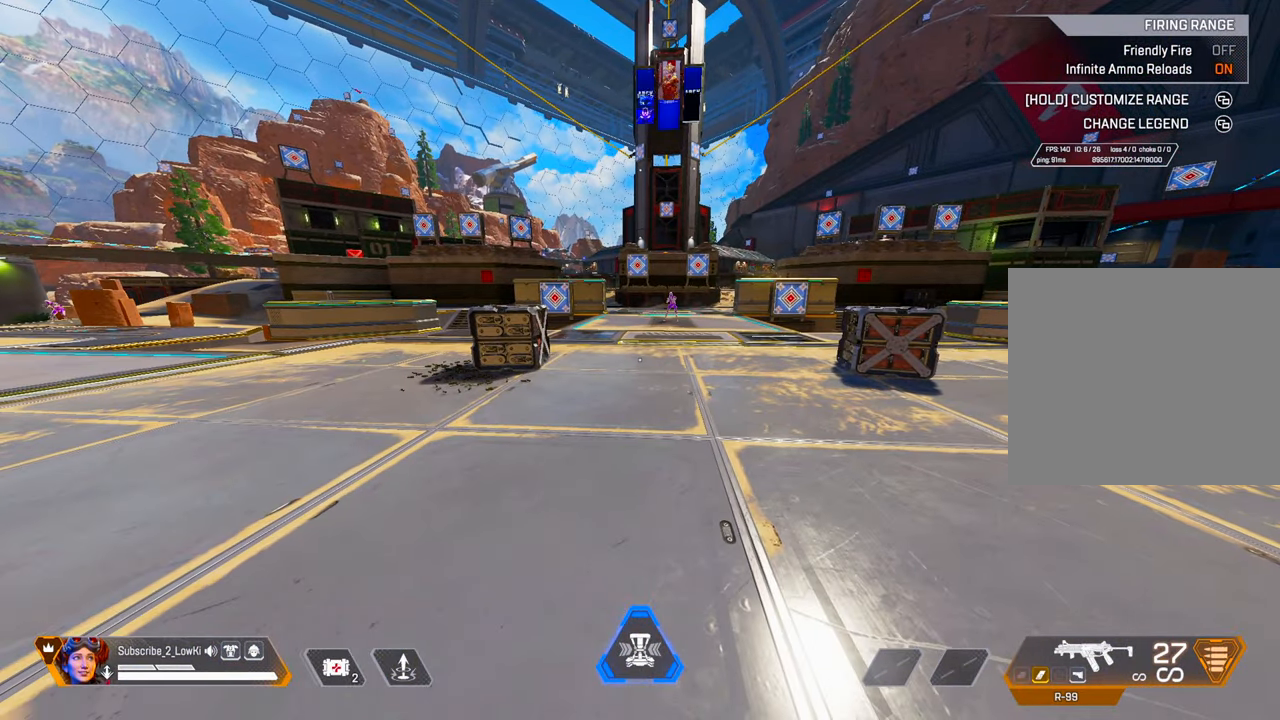
{"buttons": [], "left_stick": "center", "right_stick": "center", "events": []}
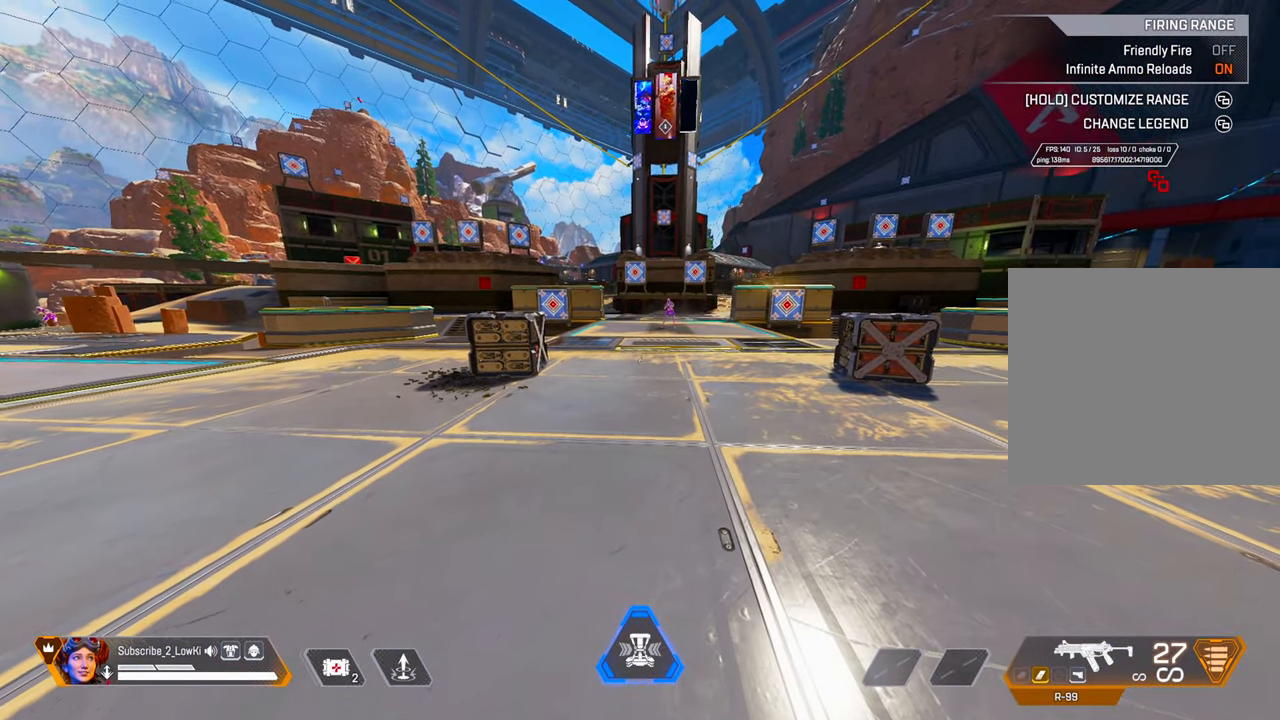
{"buttons": [], "left_stick": "center", "right_stick": "center", "events": []}
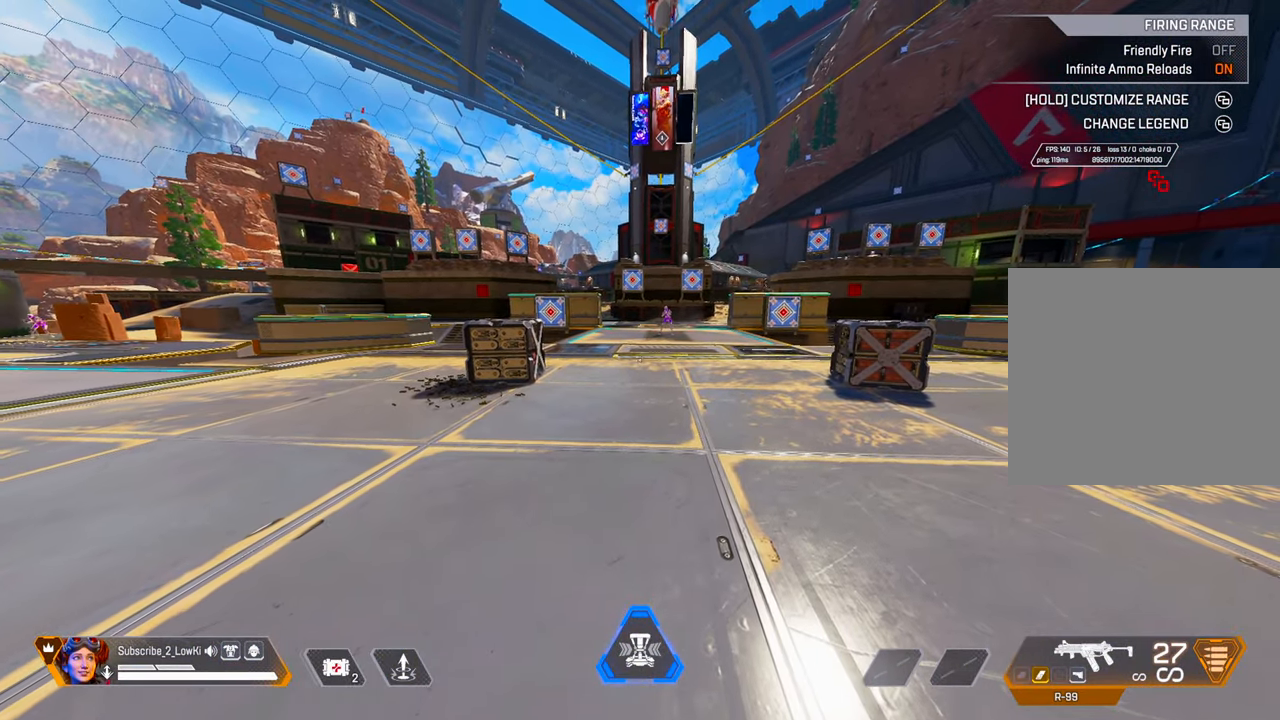
{"buttons": [], "left_stick": "down-right", "right_stick": "center", "events": [[217, "left_stick", "up-left"], [383, "left_stick", "down-left"], [450, "left_stick", "down-right"]]}
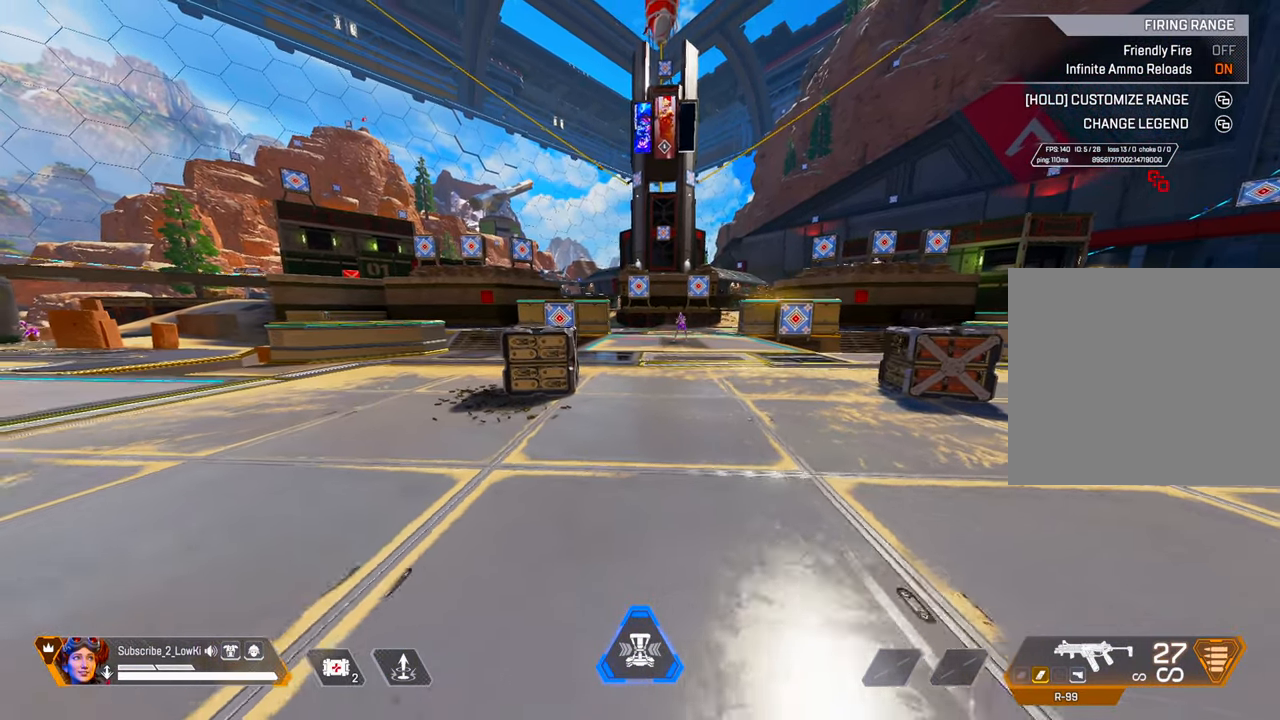
{"buttons": [], "left_stick": "center", "right_stick": "center", "events": [[100, "left_stick", "up"], [234, "left_stick", "center"]]}
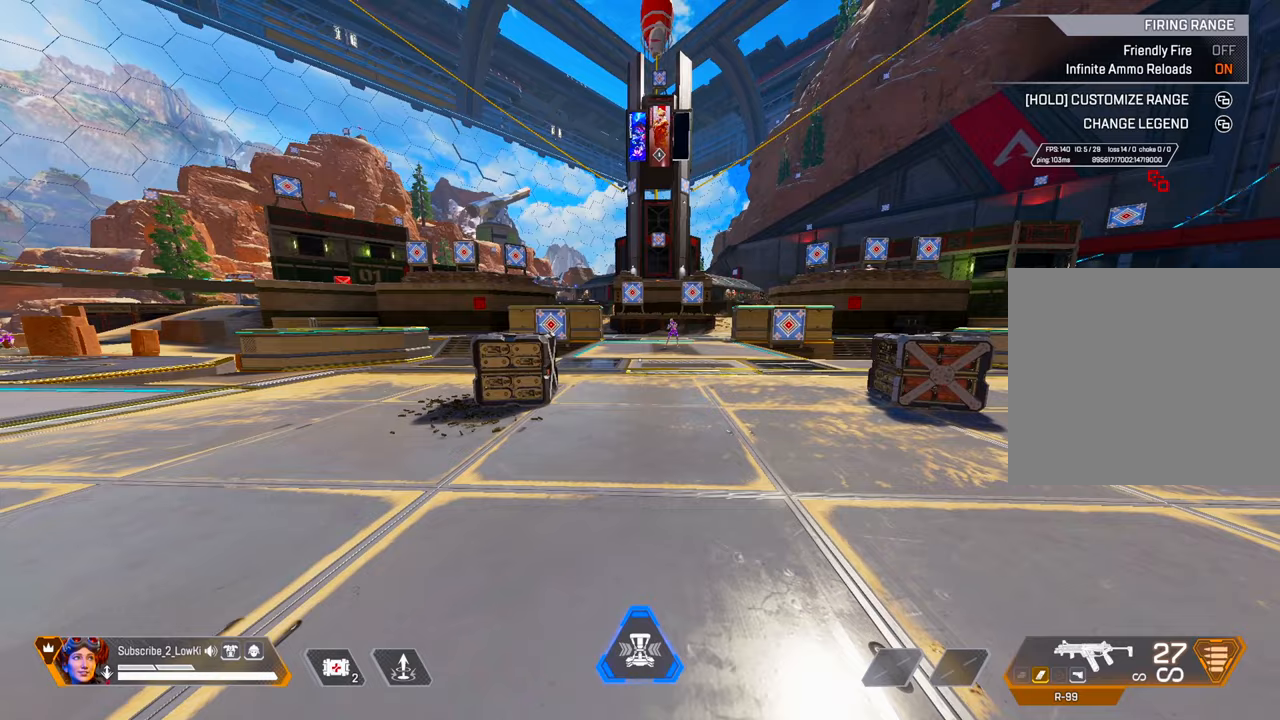
{"buttons": [], "left_stick": "center", "right_stick": "center", "events": []}
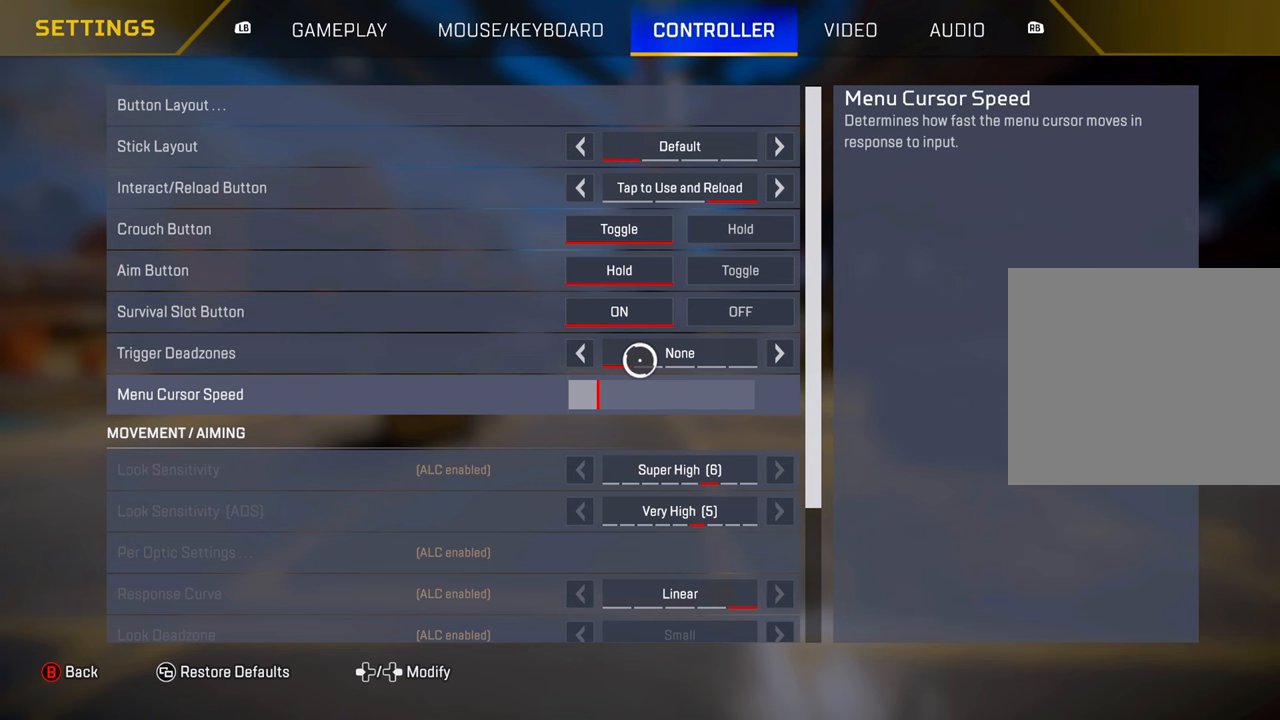
{"buttons": [], "left_stick": "up-left", "right_stick": "center", "events": [[100, "left_stick", "down-right"], [183, "R1", "down"], [233, "R1", "up"], [283, "left_stick", "center"], [350, "left_stick", "up-left"], [383, "R1", "down"], [467, "R1", "up"]]}
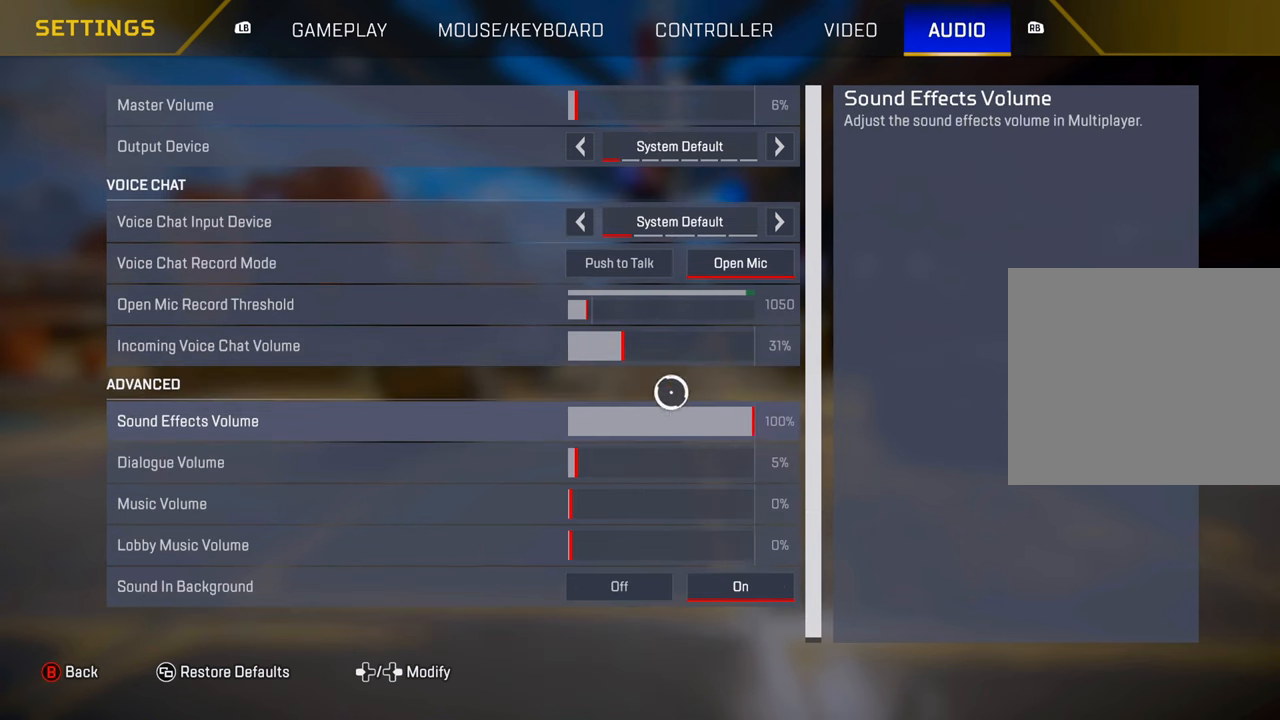
{"buttons": [], "left_stick": "up-right", "right_stick": "center", "events": [[67, "left_stick", "left"], [284, "left_stick", "down-right"], [501, "left_stick", "up-right"]]}
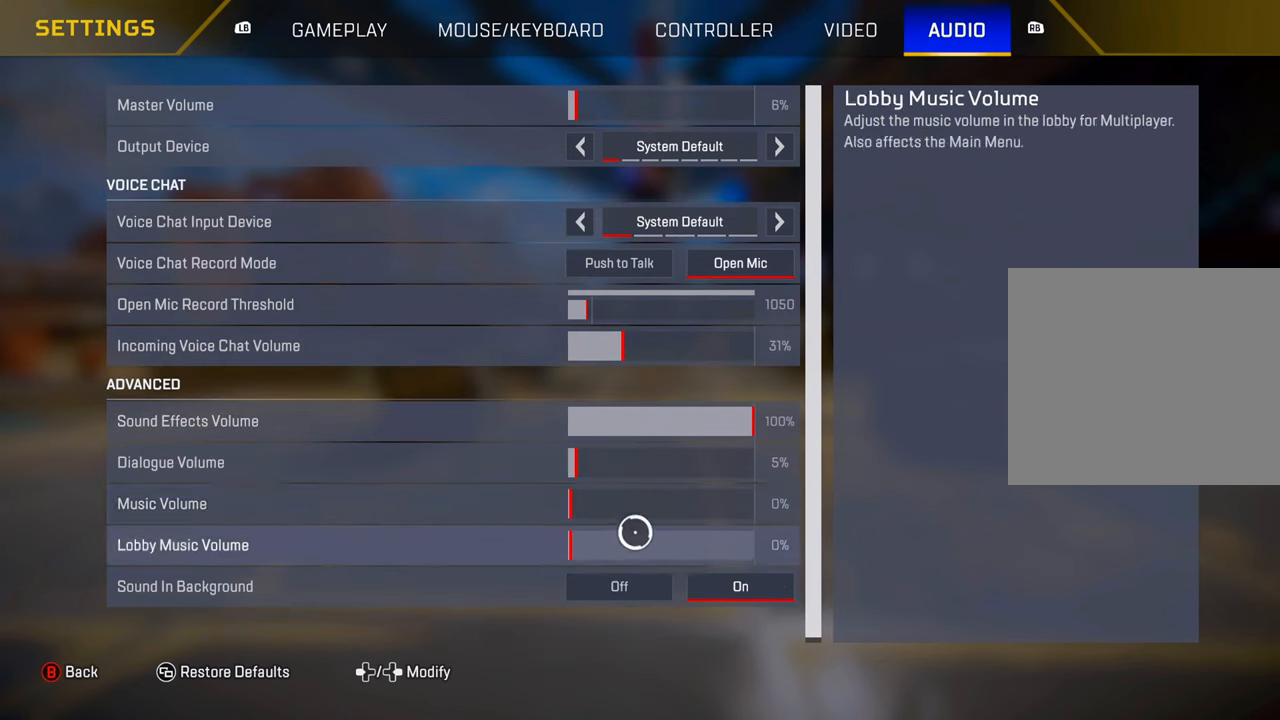
{"buttons": [], "left_stick": "center", "right_stick": "center", "events": [[83, "left_stick", "center"]]}
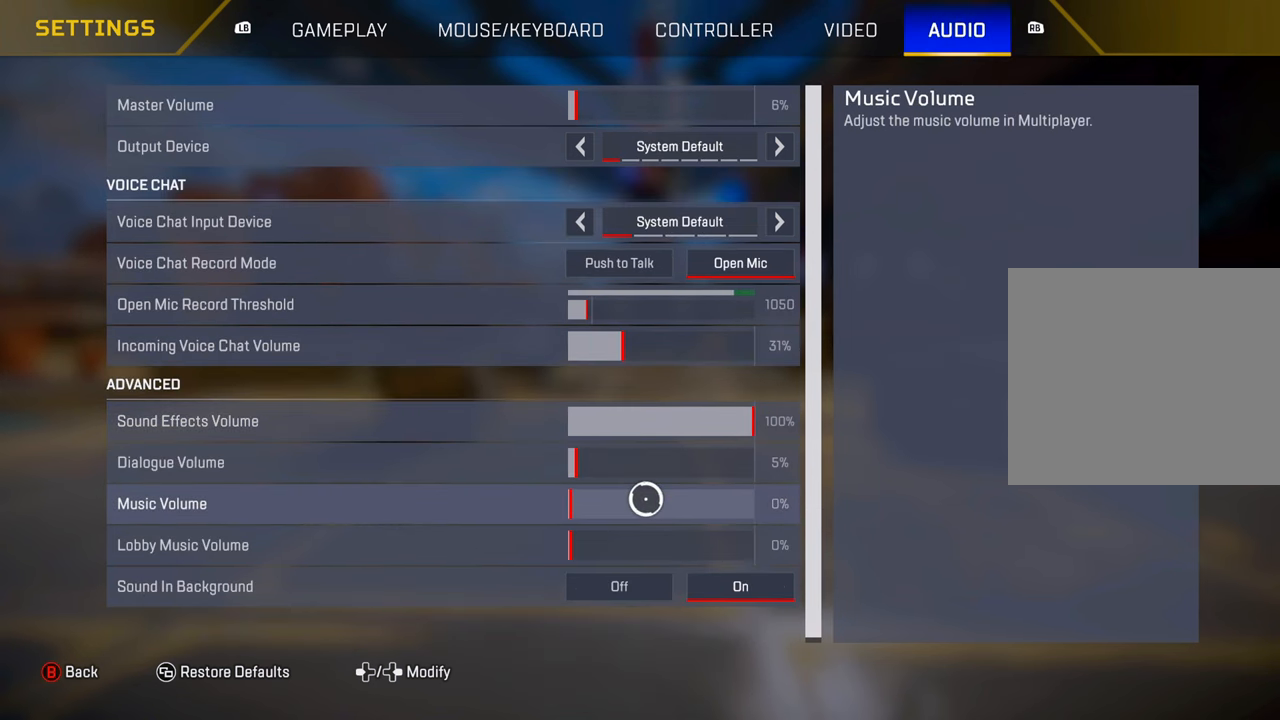
{"buttons": [], "left_stick": "up-right", "right_stick": "center", "events": [[300, "left_stick", "up-right"]]}
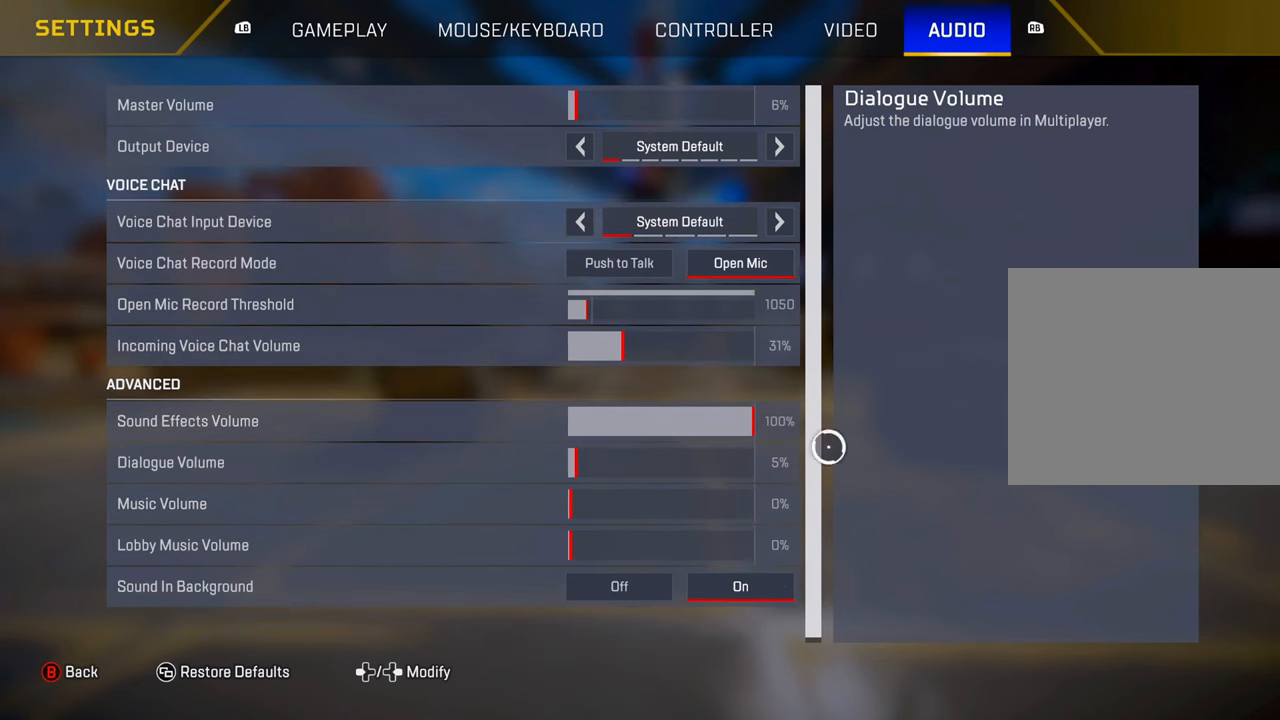
{"buttons": [], "left_stick": "center", "right_stick": "center", "events": [[216, "left_stick", "center"]]}